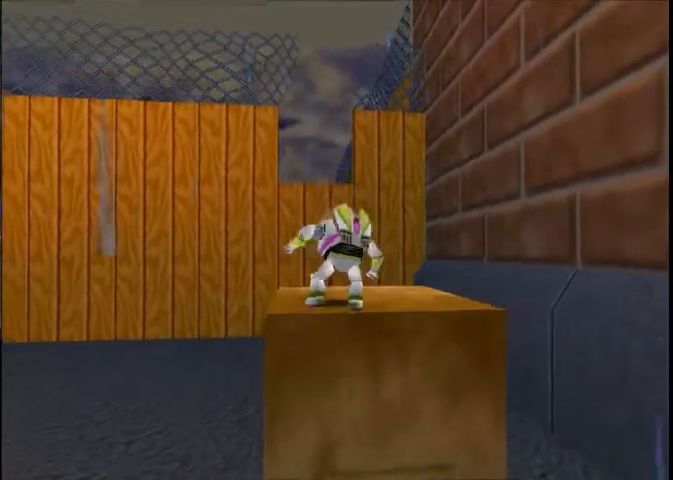
Gameplay with a controller (Xbox layout); each line is a JSON object with the inputs held at the frame after it. "button_events" lists button changes between this image and that frame as [ms after this image, input, new state], when the widget could be followed in between (sticks are given only as held states). Not read: A L1 L2 L3 R1 R2 R3.
{"buttons": [], "left_stick": "up", "right_stick": "center", "button_events": []}
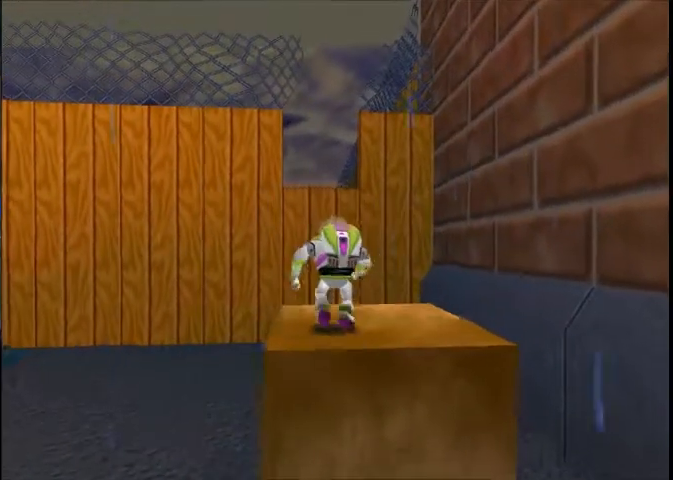
{"buttons": [], "left_stick": "up", "right_stick": "center", "button_events": []}
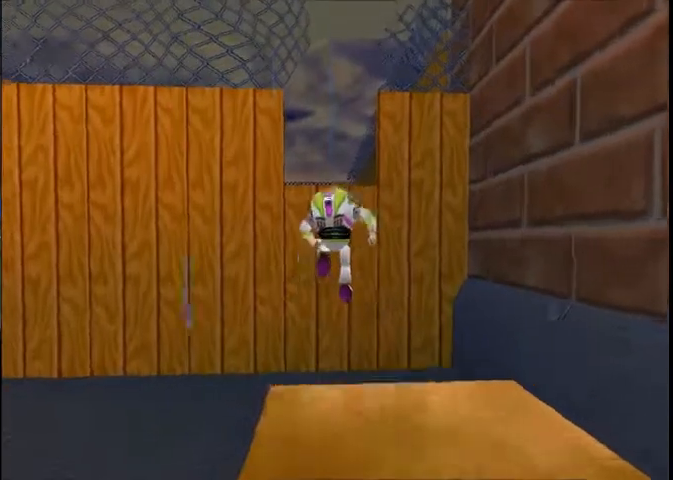
{"buttons": [], "left_stick": "up", "right_stick": "center", "button_events": []}
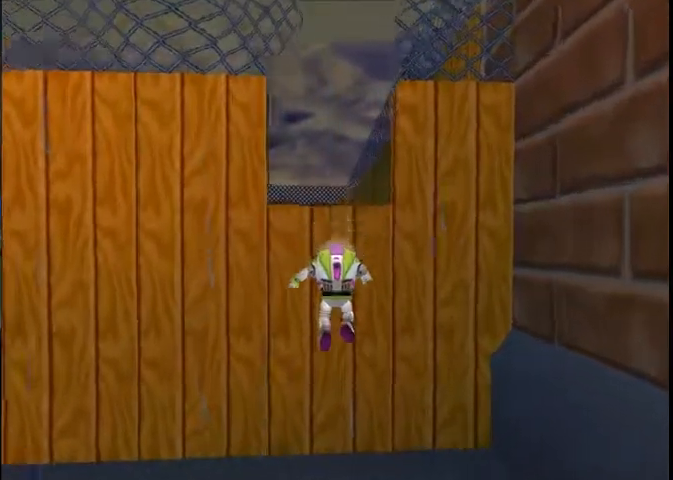
{"buttons": [], "left_stick": "up", "right_stick": "center", "button_events": []}
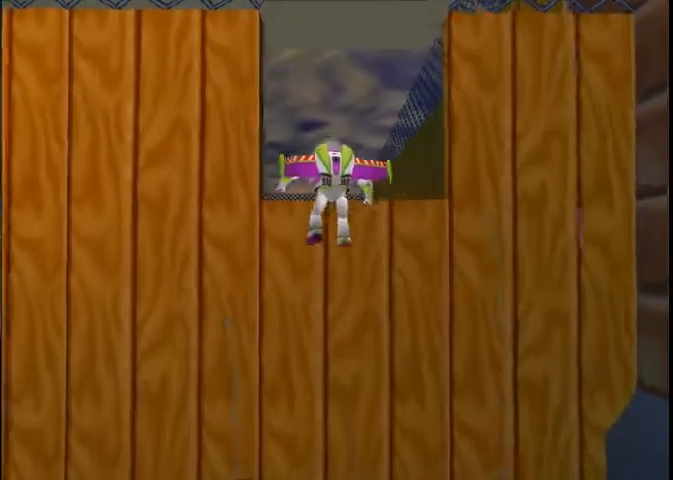
{"buttons": [], "left_stick": "up", "right_stick": "center", "button_events": []}
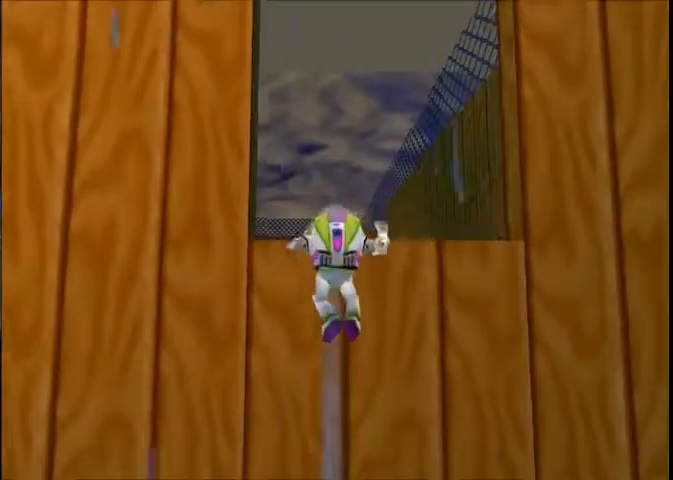
{"buttons": [], "left_stick": "up", "right_stick": "center", "button_events": []}
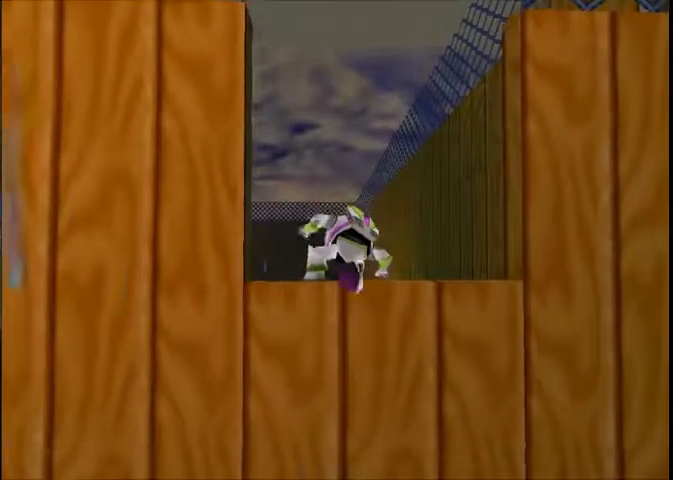
{"buttons": [], "left_stick": "up", "right_stick": "center", "button_events": []}
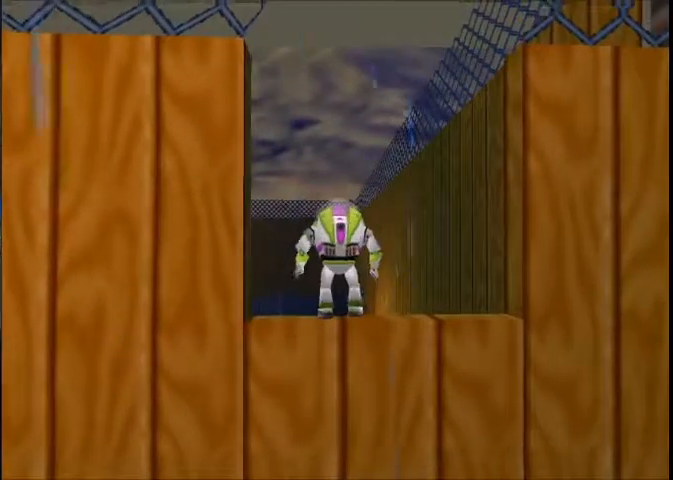
{"buttons": [], "left_stick": "up", "right_stick": "center", "button_events": []}
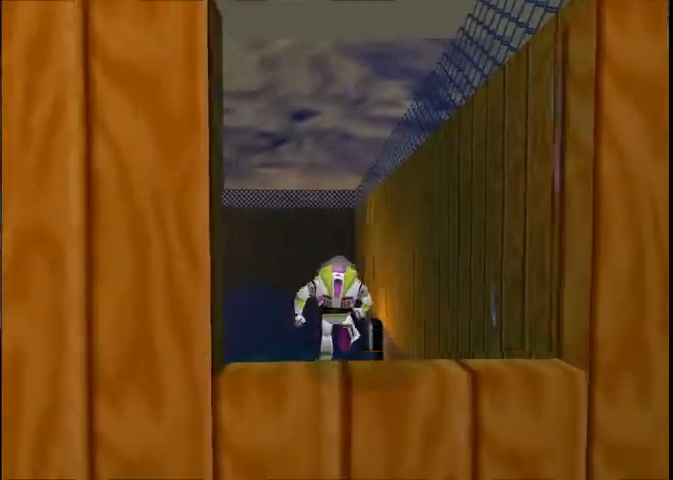
{"buttons": [], "left_stick": "up-left", "right_stick": "center", "button_events": []}
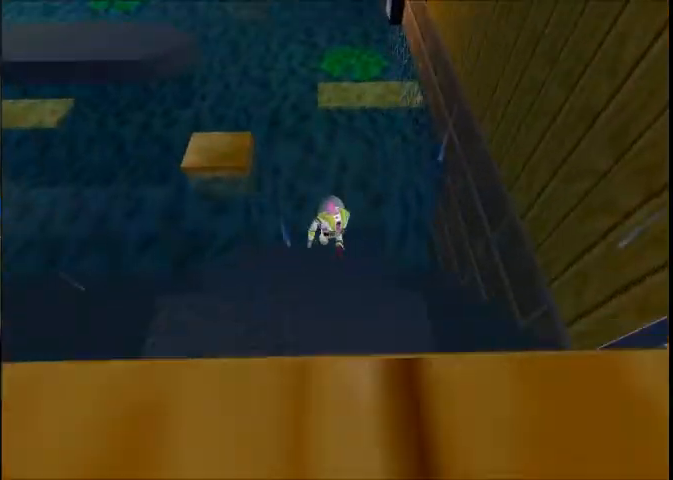
{"buttons": [], "left_stick": "up-left", "right_stick": "center", "button_events": []}
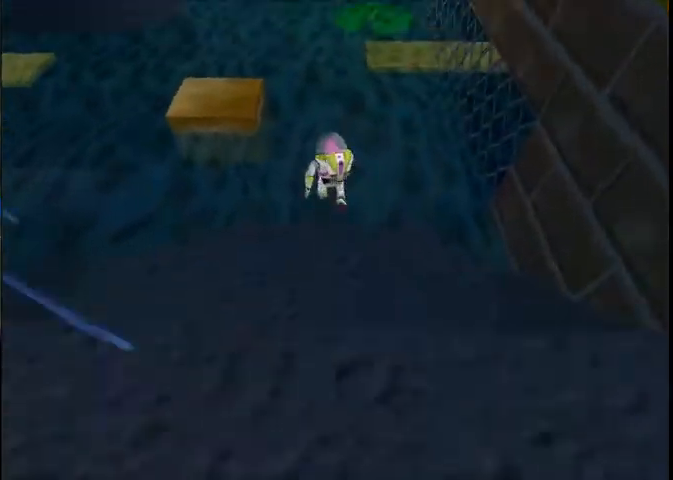
{"buttons": [], "left_stick": "up-left", "right_stick": "center", "button_events": []}
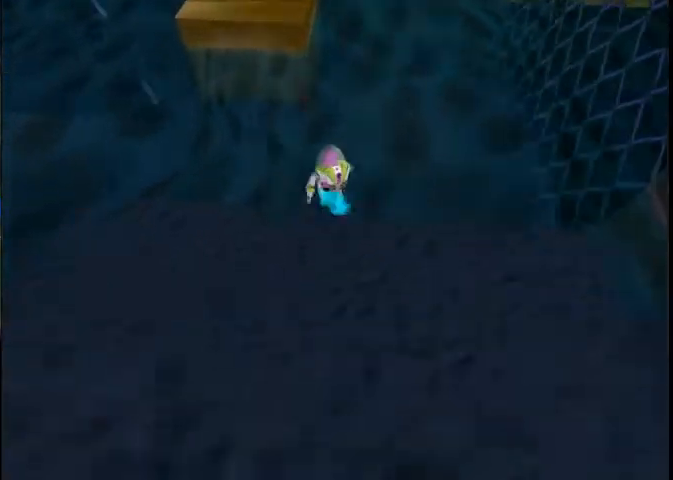
{"buttons": [], "left_stick": "up", "right_stick": "center", "button_events": []}
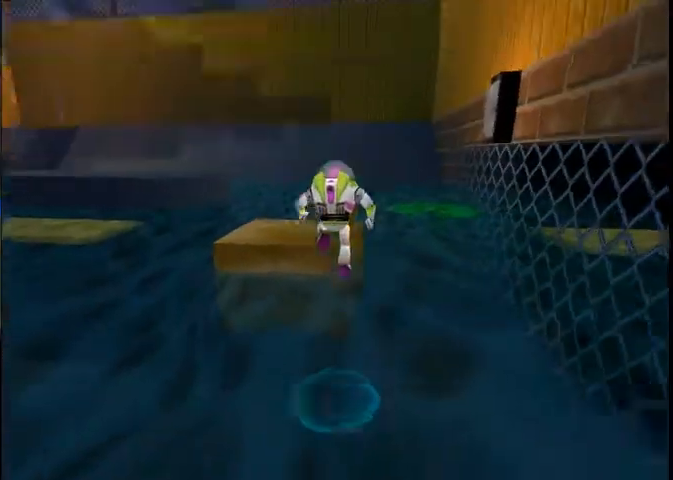
{"buttons": [], "left_stick": "up", "right_stick": "center", "button_events": []}
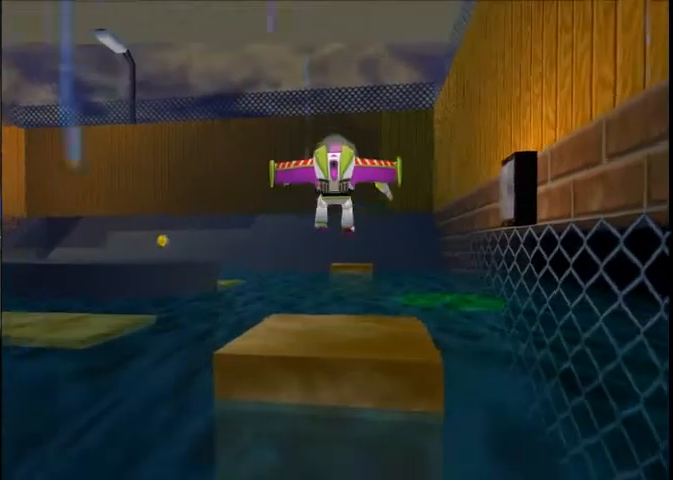
{"buttons": [], "left_stick": "up-left", "right_stick": "center", "button_events": []}
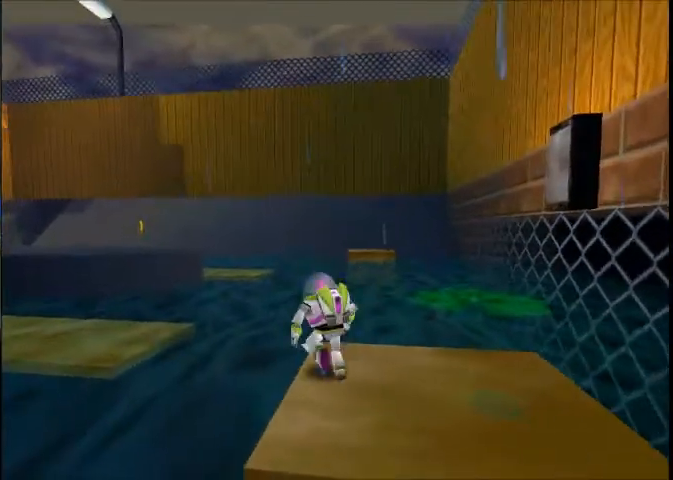
{"buttons": [], "left_stick": "up-left", "right_stick": "center", "button_events": []}
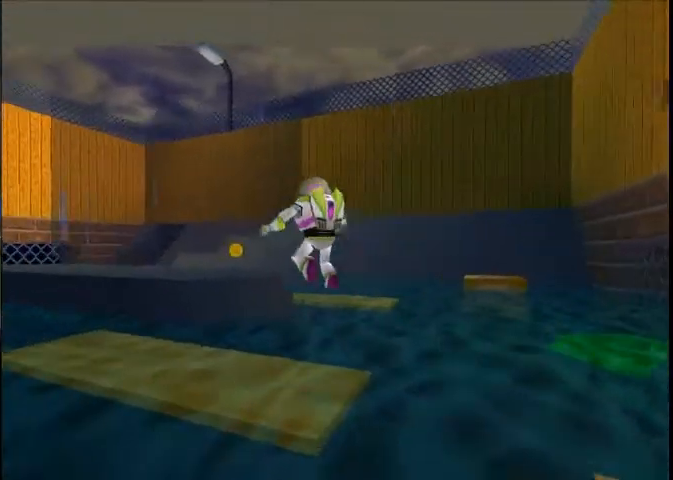
{"buttons": [], "left_stick": "up-left", "right_stick": "center", "button_events": []}
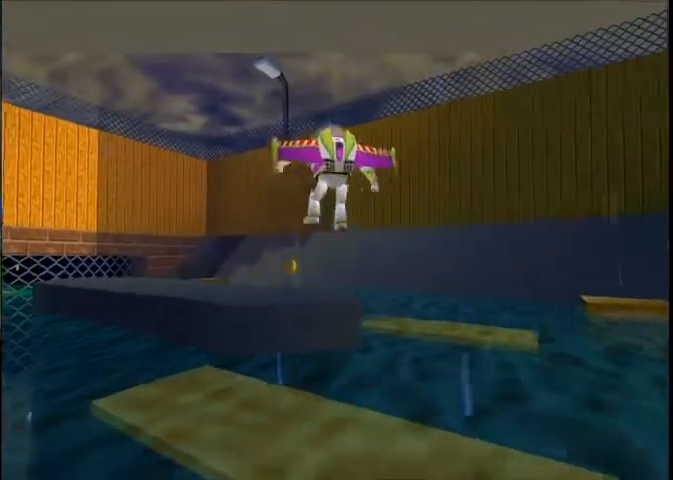
{"buttons": [], "left_stick": "up-left", "right_stick": "center", "button_events": []}
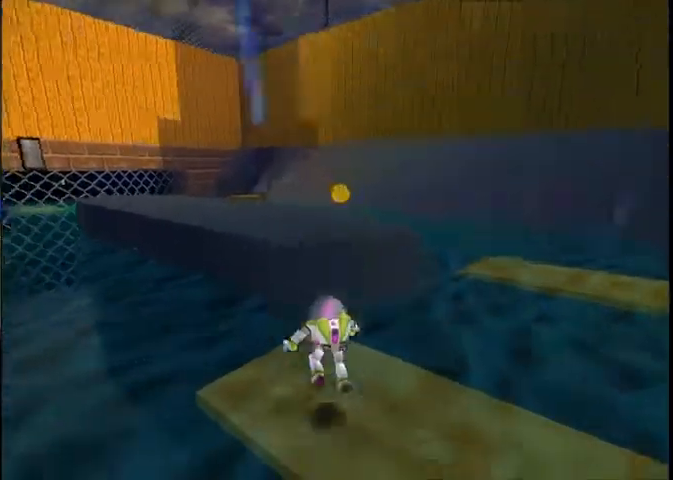
{"buttons": [], "left_stick": "up-left", "right_stick": "center", "button_events": []}
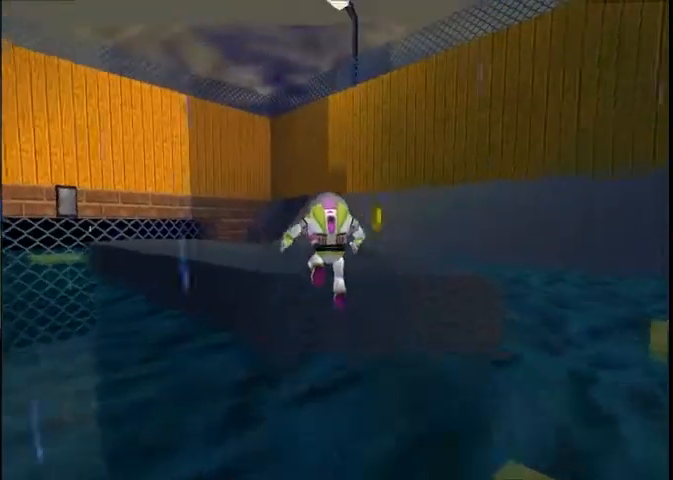
{"buttons": [], "left_stick": "up-left", "right_stick": "center", "button_events": []}
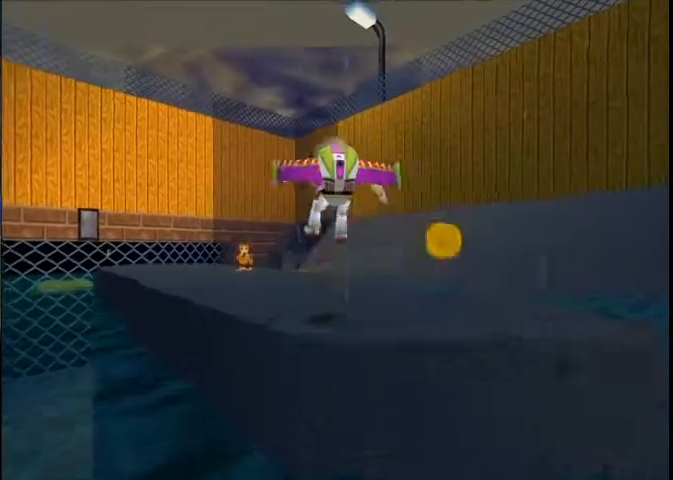
{"buttons": [], "left_stick": "up-left", "right_stick": "center", "button_events": []}
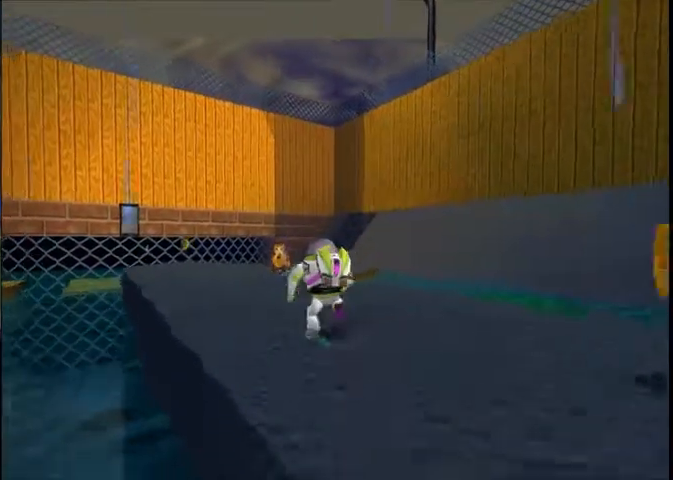
{"buttons": [], "left_stick": "up-left", "right_stick": "center", "button_events": []}
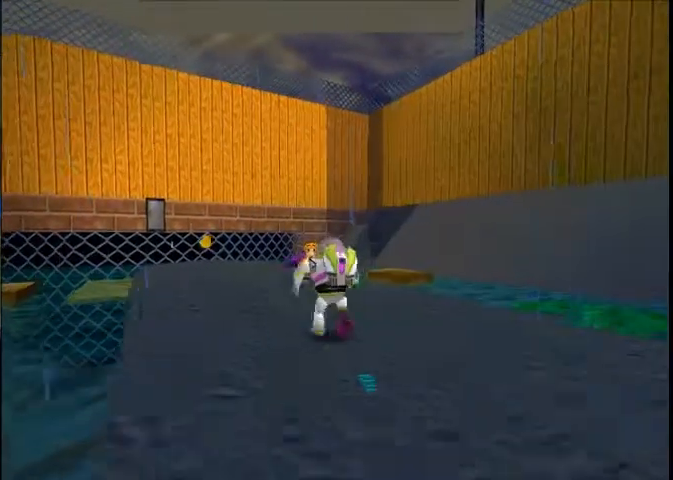
{"buttons": [], "left_stick": "up", "right_stick": "center", "button_events": []}